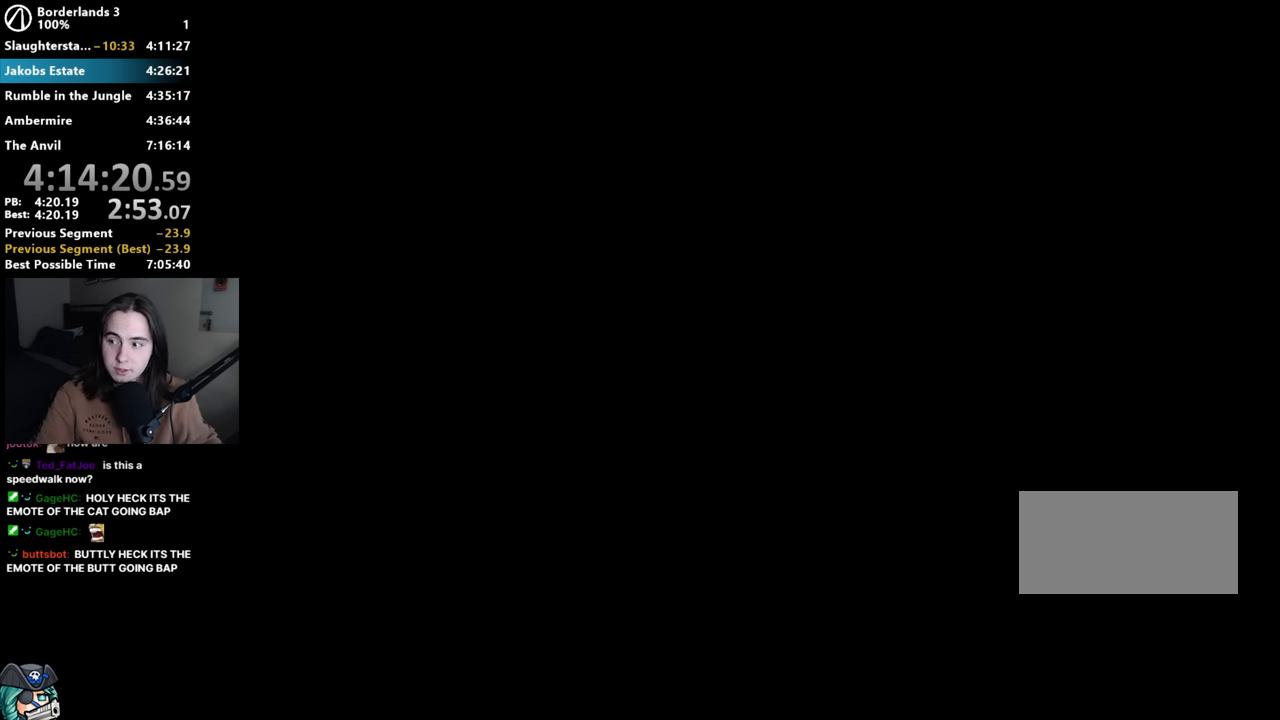
Gameplay with keyboard and mouse; each line is a JSON object with the keys and mouse buttons held at the frame after it. "events" lists presses ("down") and releases ("up") of "1", "2", "3", "4", "5", "a", "alt", "b", "c", "caps_lock", "ctrl", "d", "down", "e", "f", "g", "left", "q", "r", "right", "s", "shift", "space", "t", "tab", "up", "v", "w", "x", "z", "mouse_left", "mouse_middle", "mouse_right", "mouse_mb4", "mouse_mb5", "mouse_wheel_up" and "mouse_wheel_down" between this image and that frame as [ms after this image, input, new state], when the widget could be followed in between. "mouse_left", "mouse_middle", "mouse_right", "mouse_mb4", "mouse_mb5", "mouse_wheel_up", "mouse_wheel_down" = the "left", "middle", "right", "mb4", "mb5", "wheel_up", "wheel_down" buttons of the "mouse" list. No other keys are recorded. Not read: mouse_move other_keys.
{"keys": [], "mouse": [], "events": []}
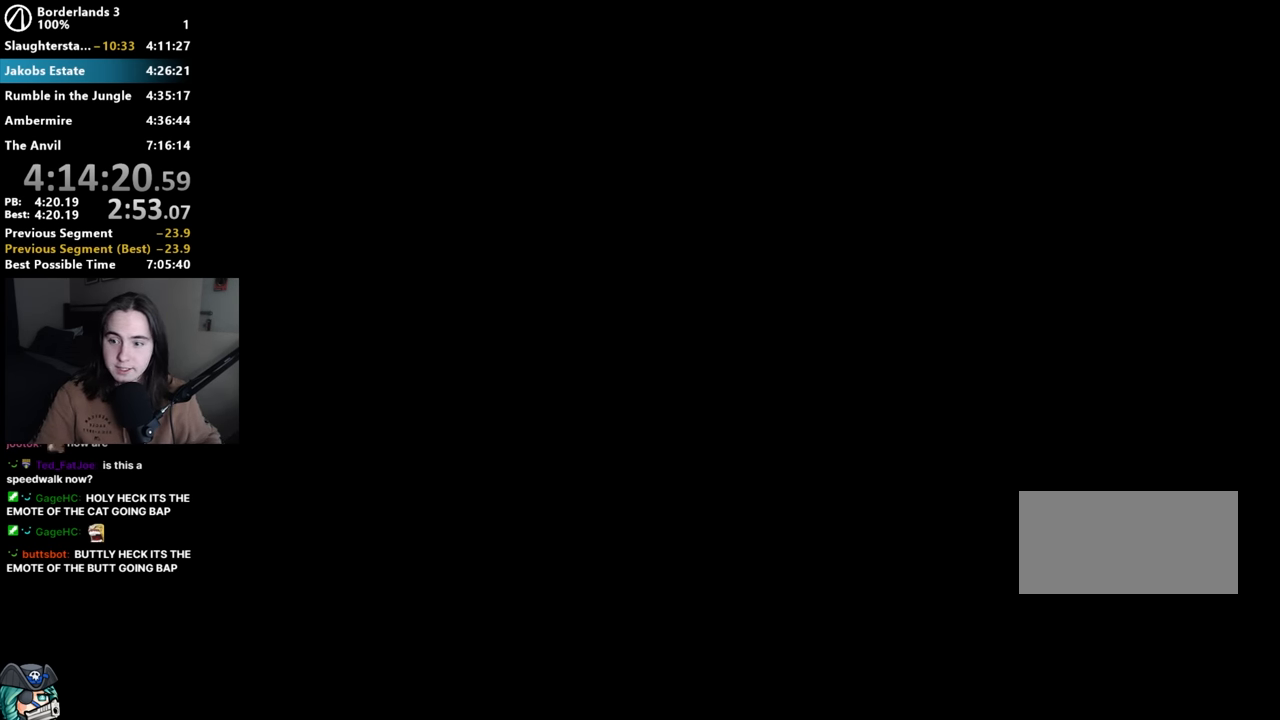
{"keys": [], "mouse": [], "events": []}
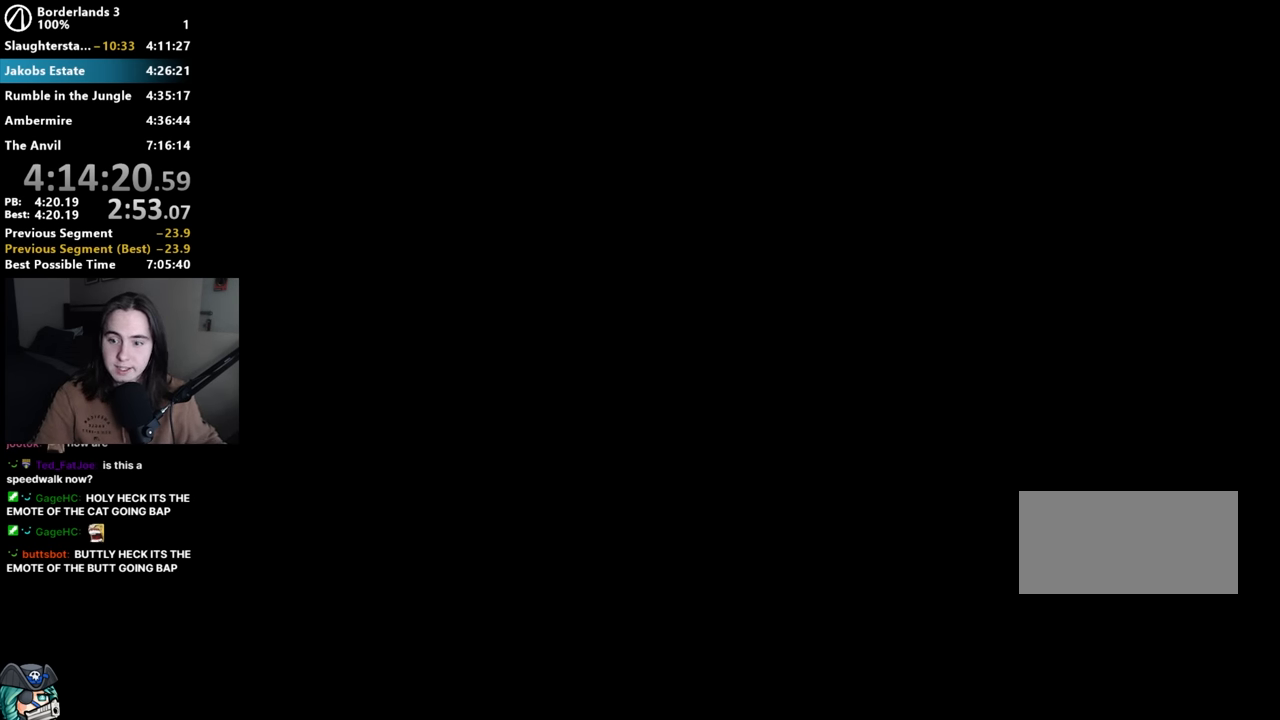
{"keys": [], "mouse": ["right"], "events": [[84, "mouse_right", "down"], [367, "mouse_right", "up"], [417, "mouse_right", "down"]]}
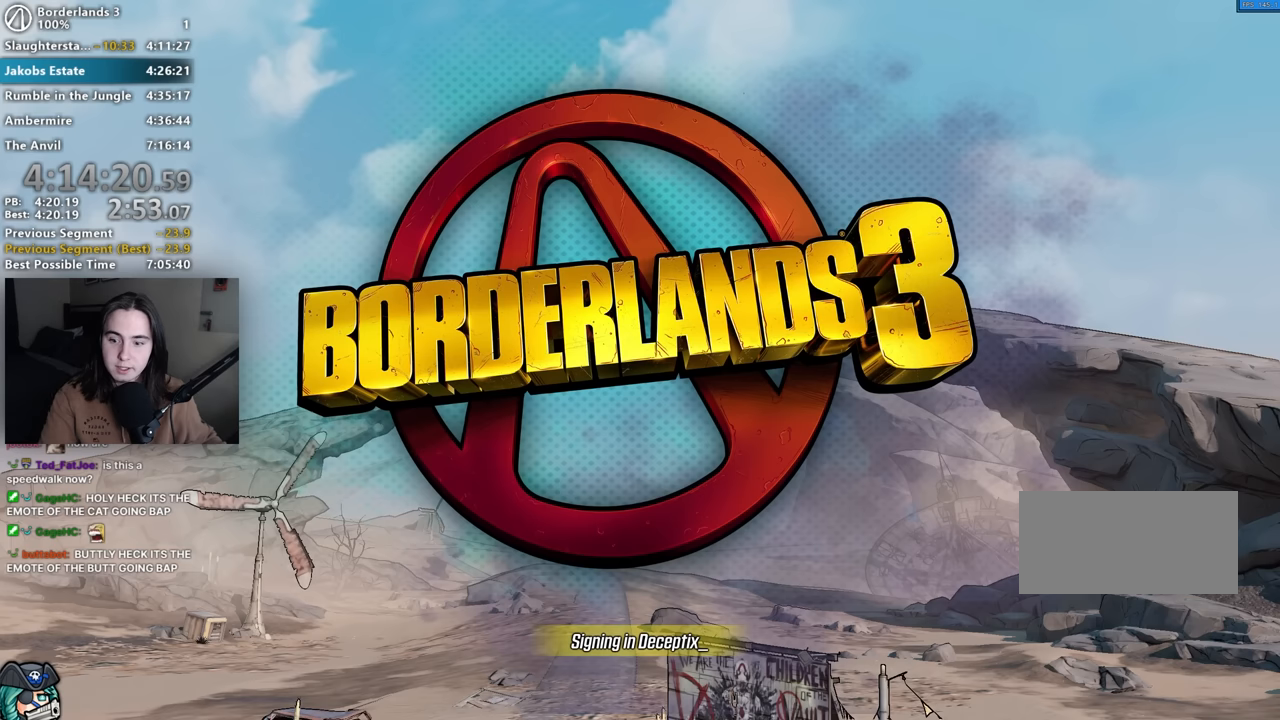
{"keys": [], "mouse": [], "events": [[50, "mouse_right", "up"]]}
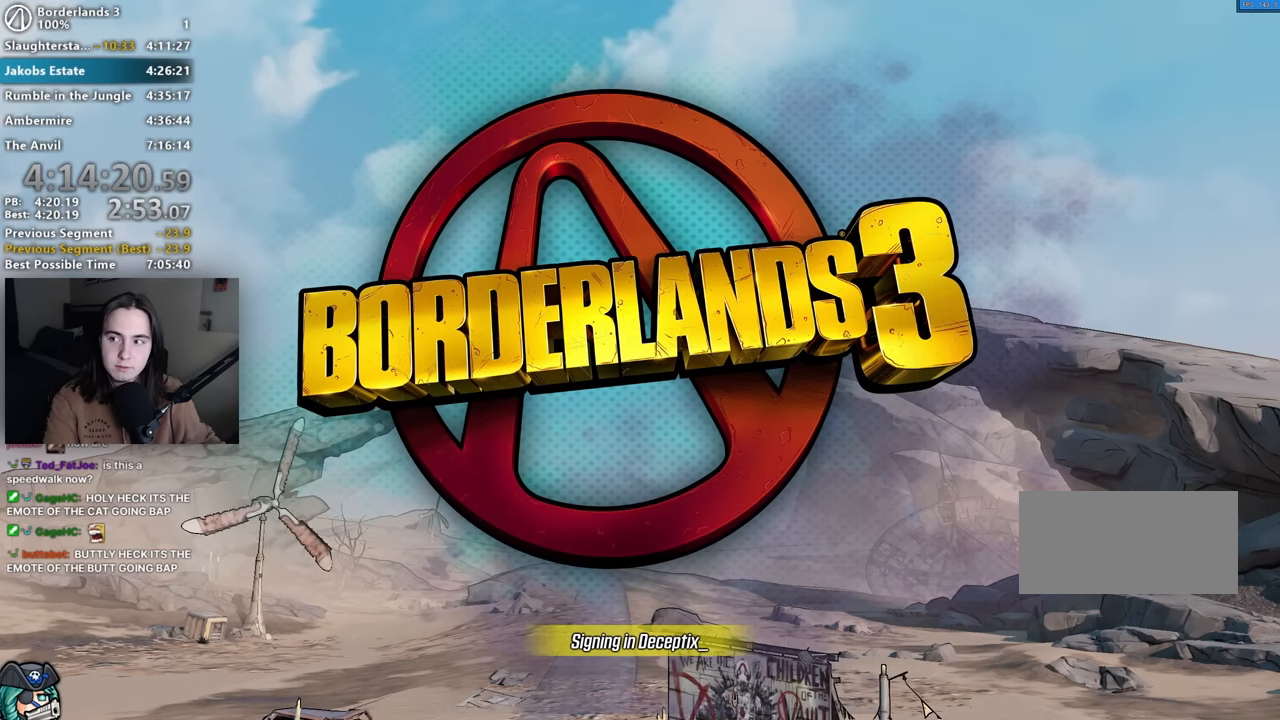
{"keys": [], "mouse": [], "events": []}
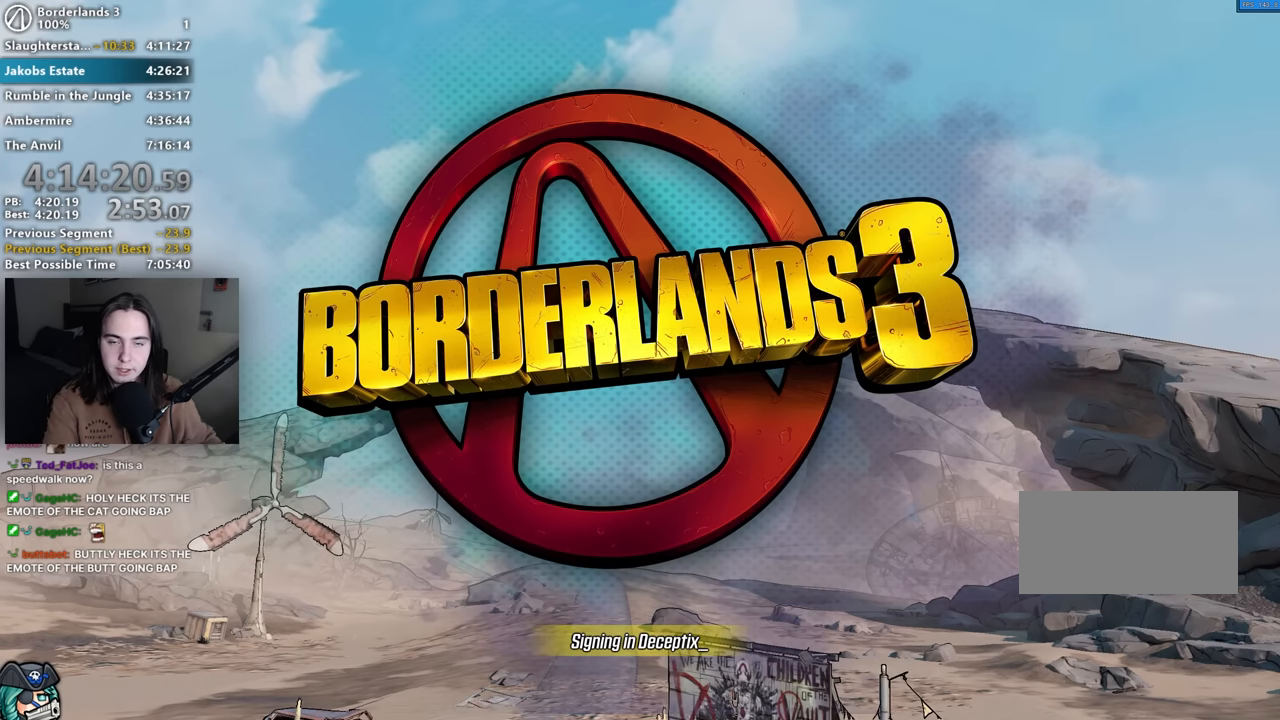
{"keys": [], "mouse": [], "events": []}
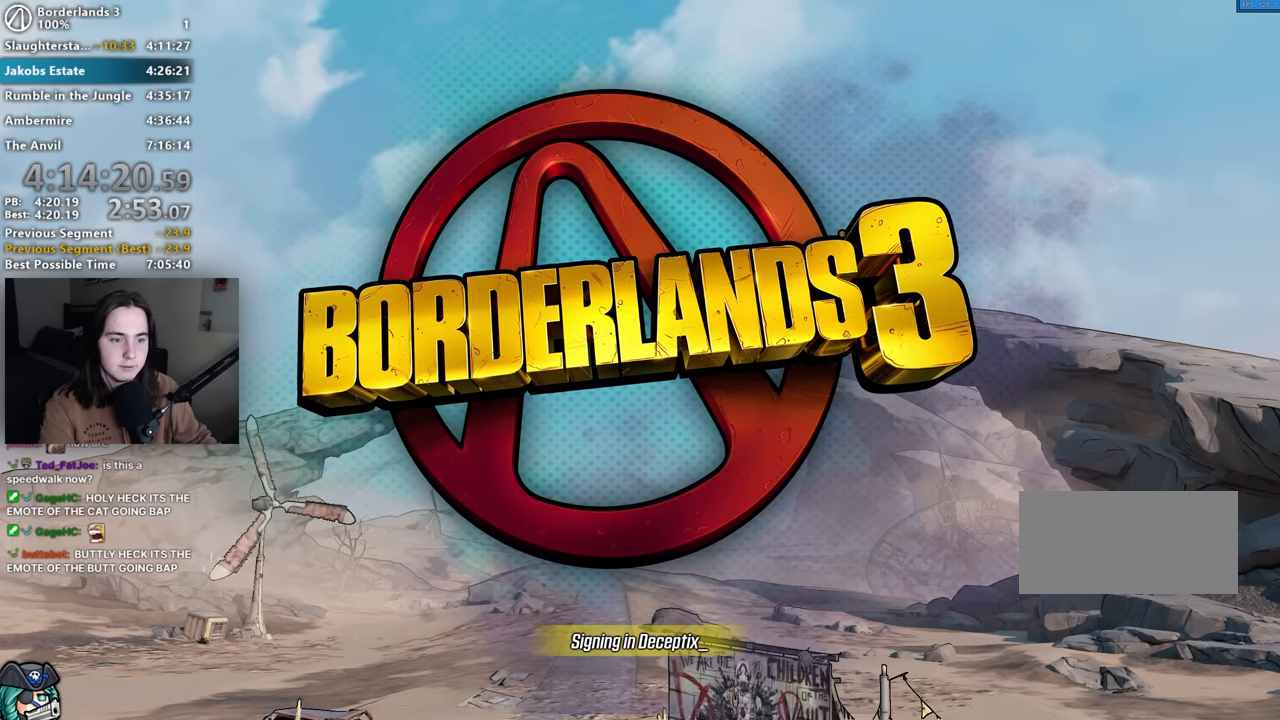
{"keys": [], "mouse": [], "events": []}
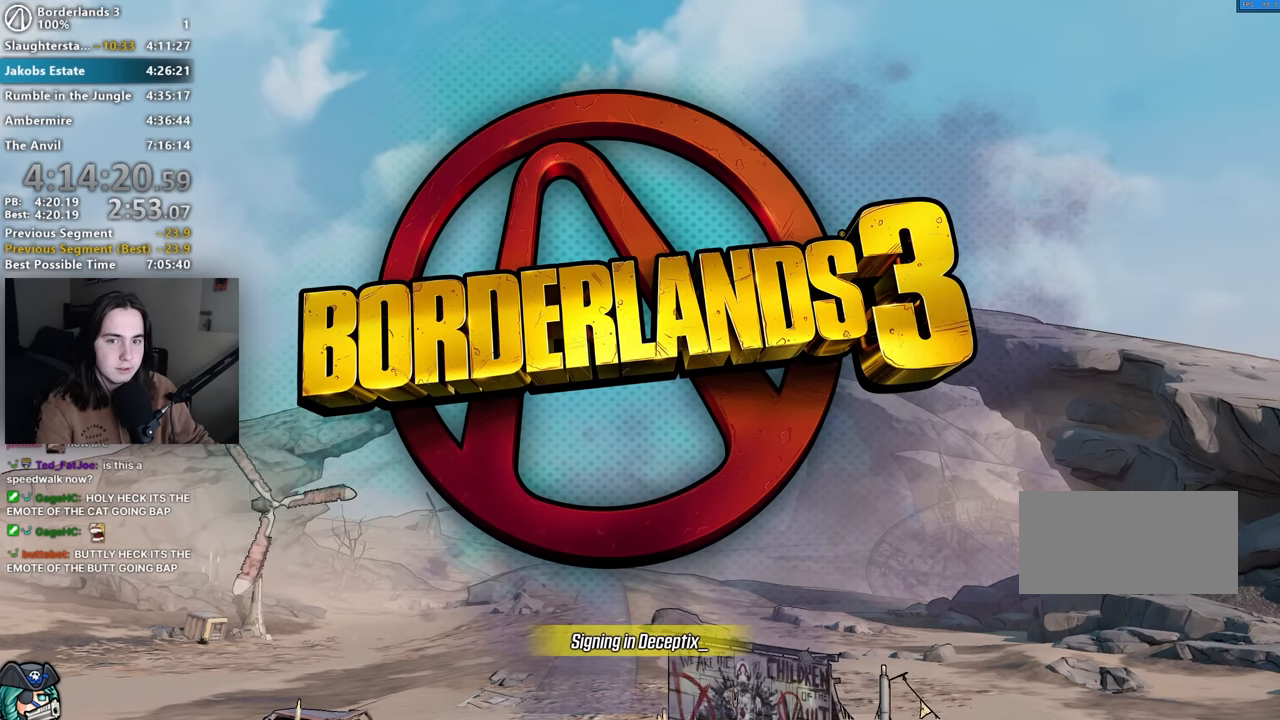
{"keys": [], "mouse": [], "events": []}
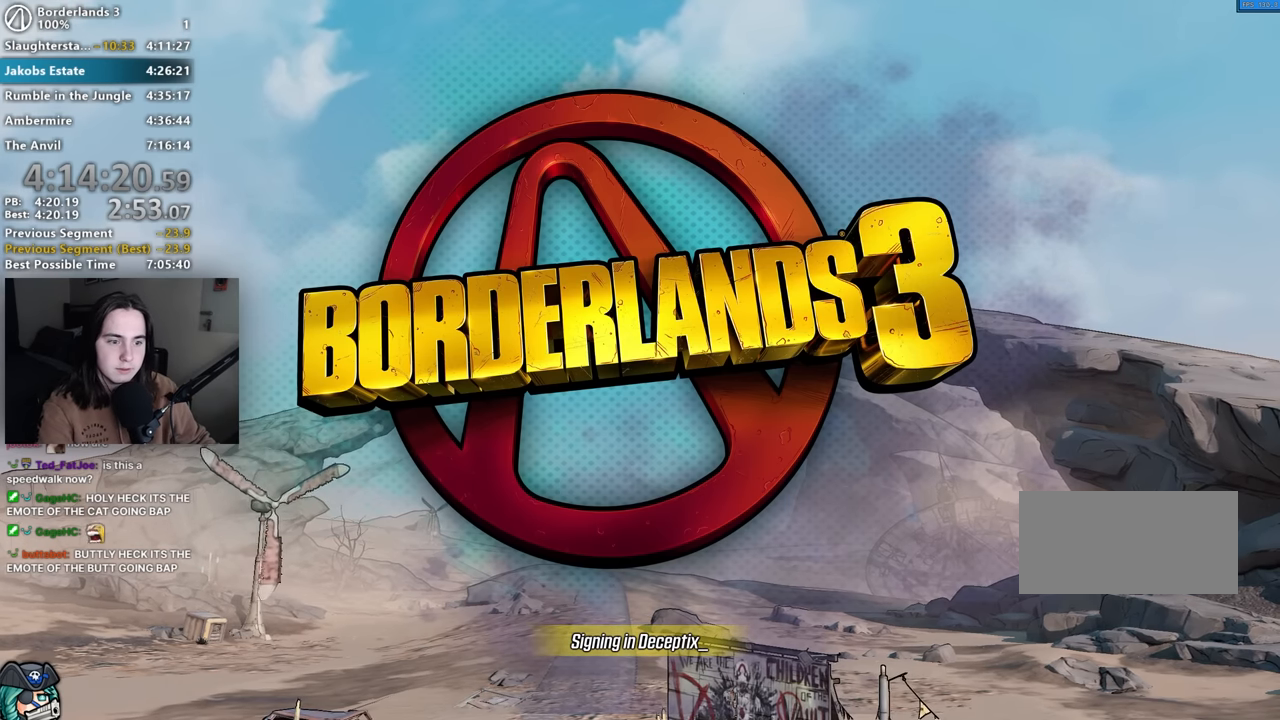
{"keys": [], "mouse": [], "events": []}
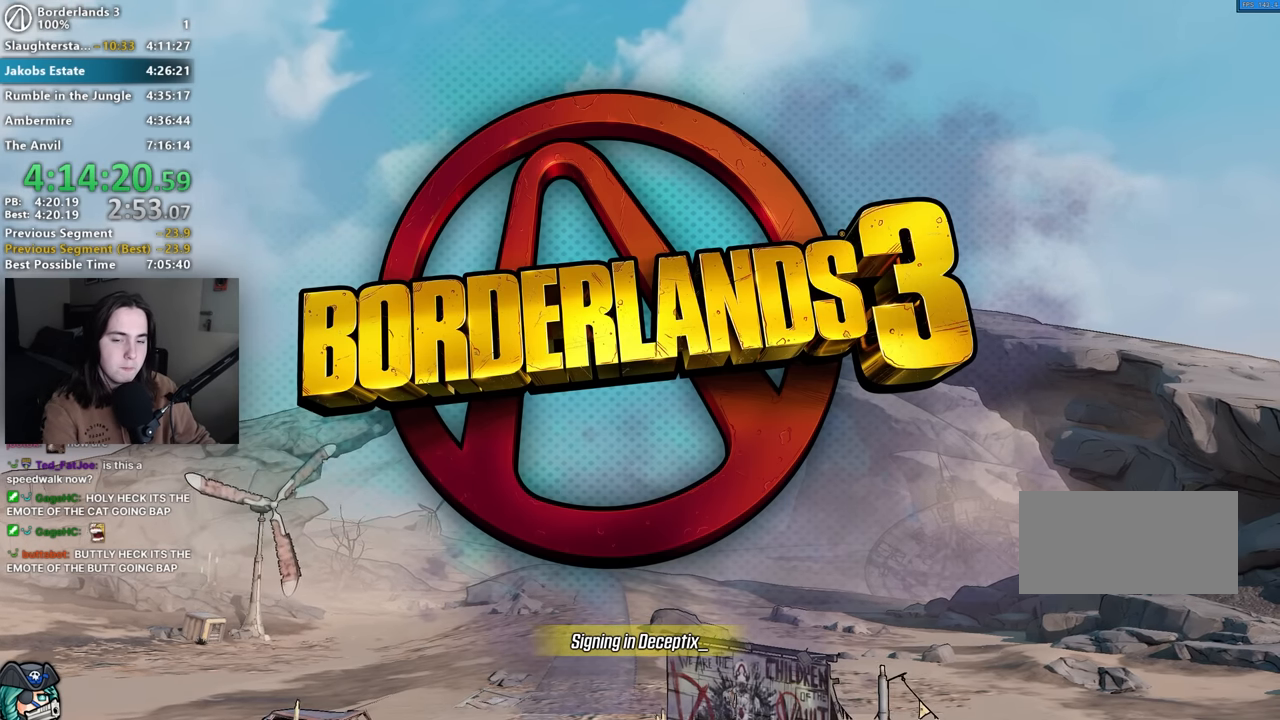
{"keys": [], "mouse": [], "events": []}
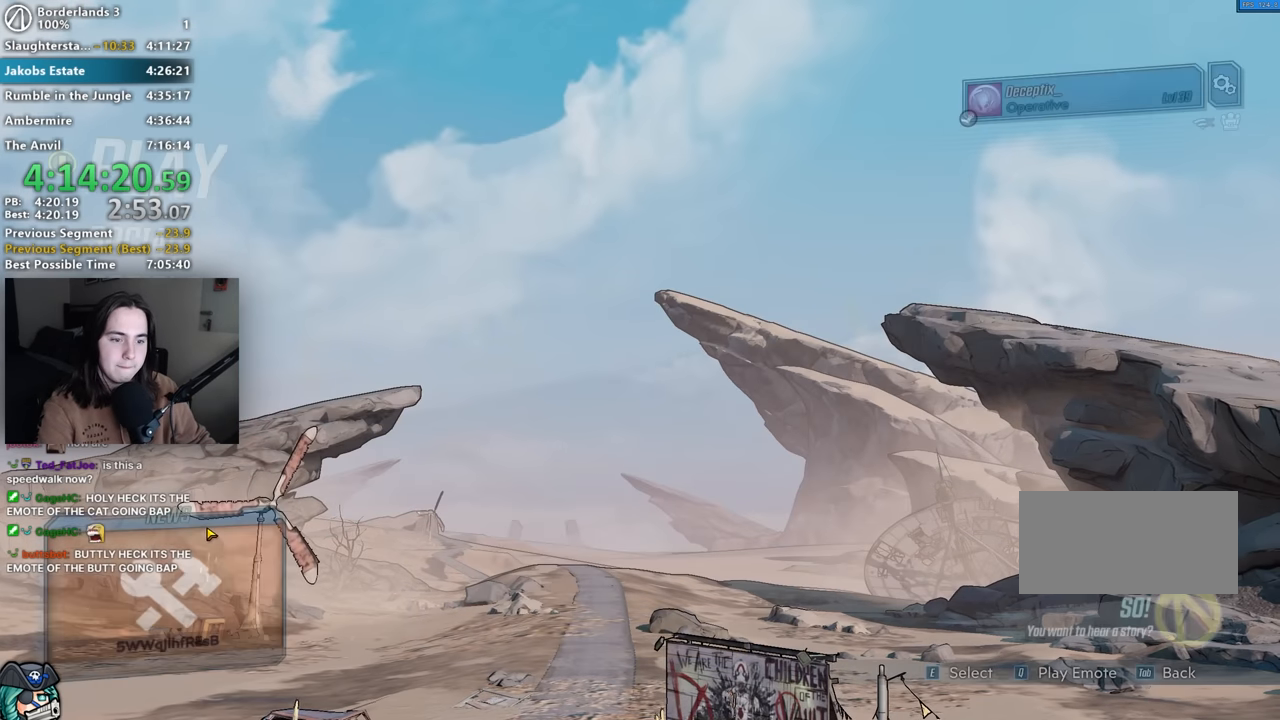
{"keys": [], "mouse": [], "events": []}
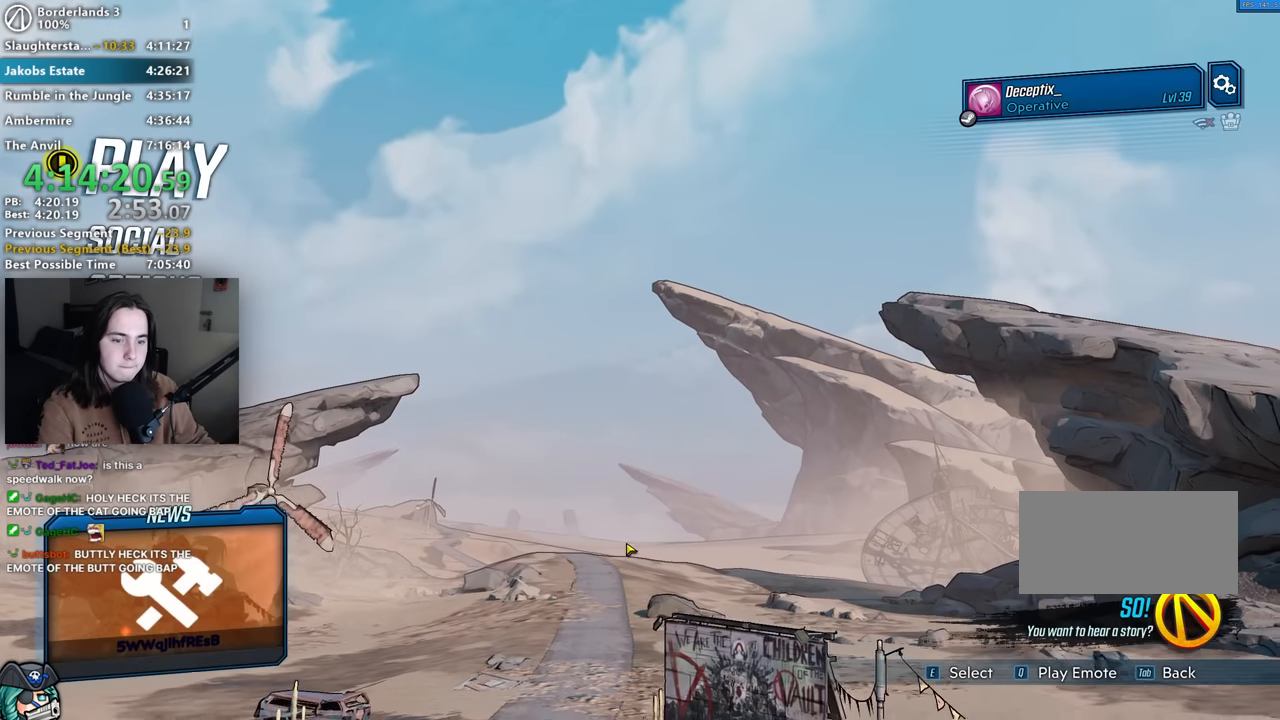
{"keys": [], "mouse": [], "events": []}
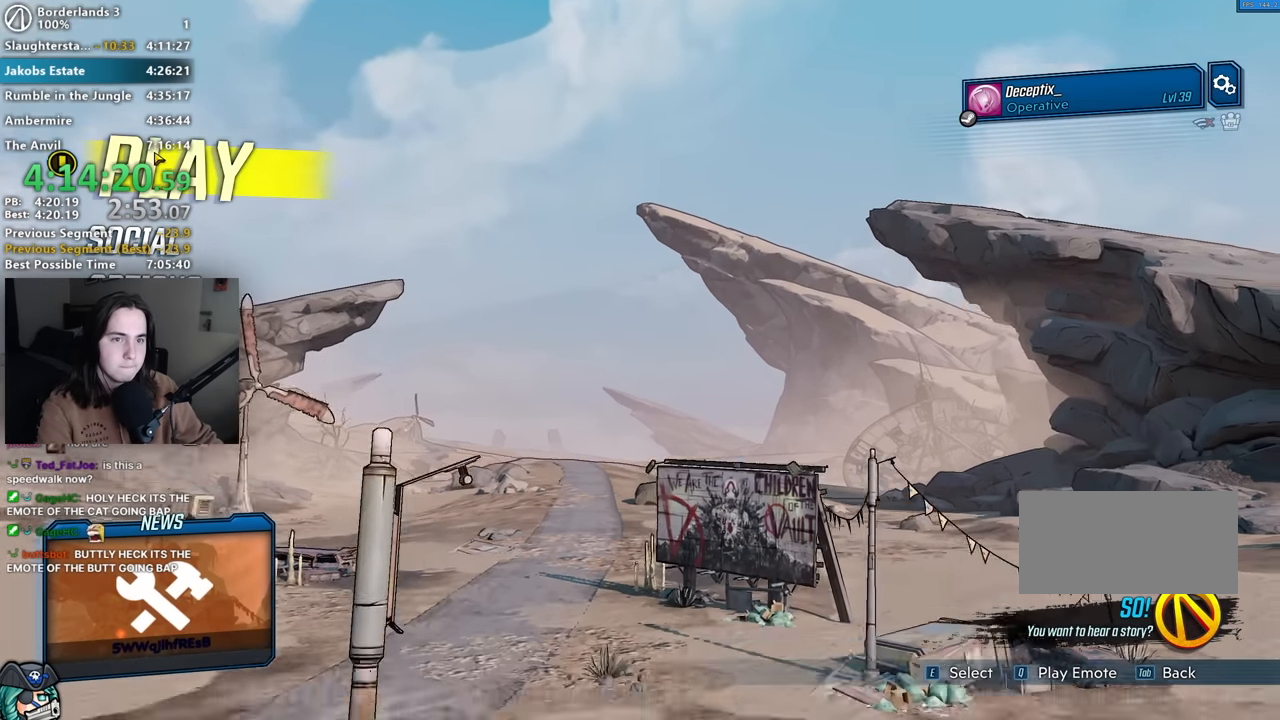
{"keys": [], "mouse": [], "events": [[250, "mouse_left", "down"], [283, "mouse_left", "up"]]}
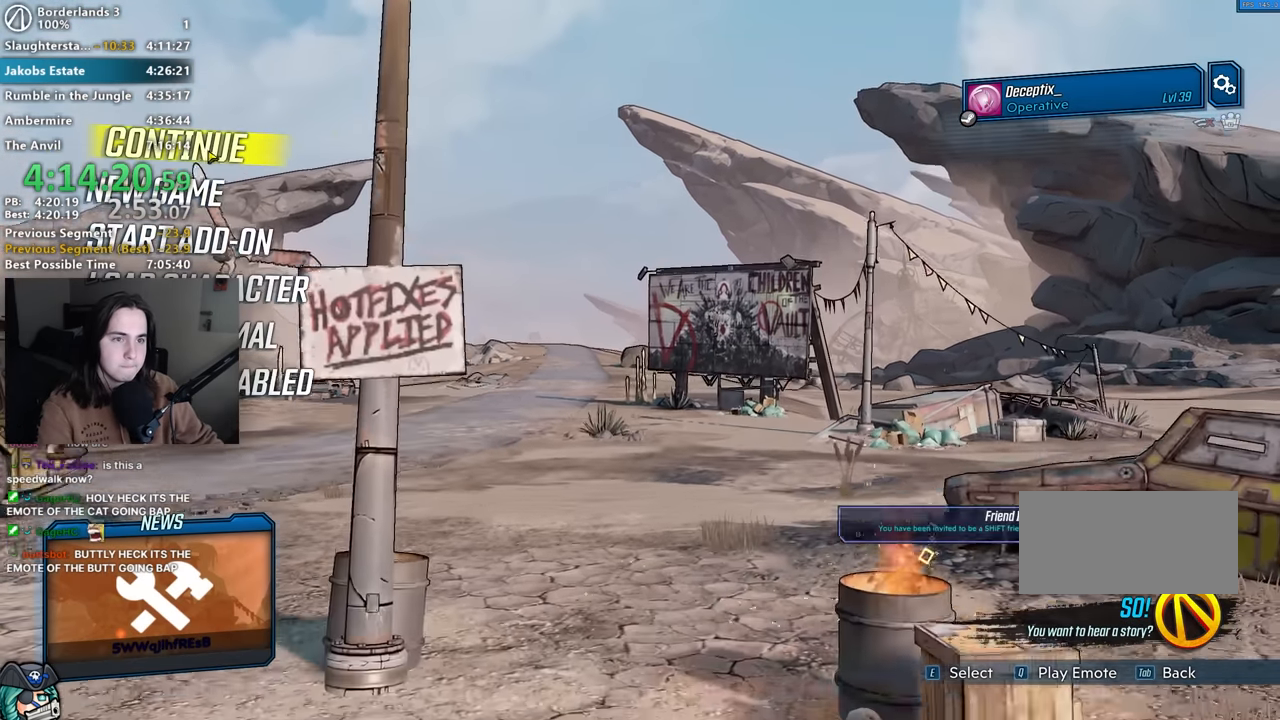
{"keys": [], "mouse": [], "events": []}
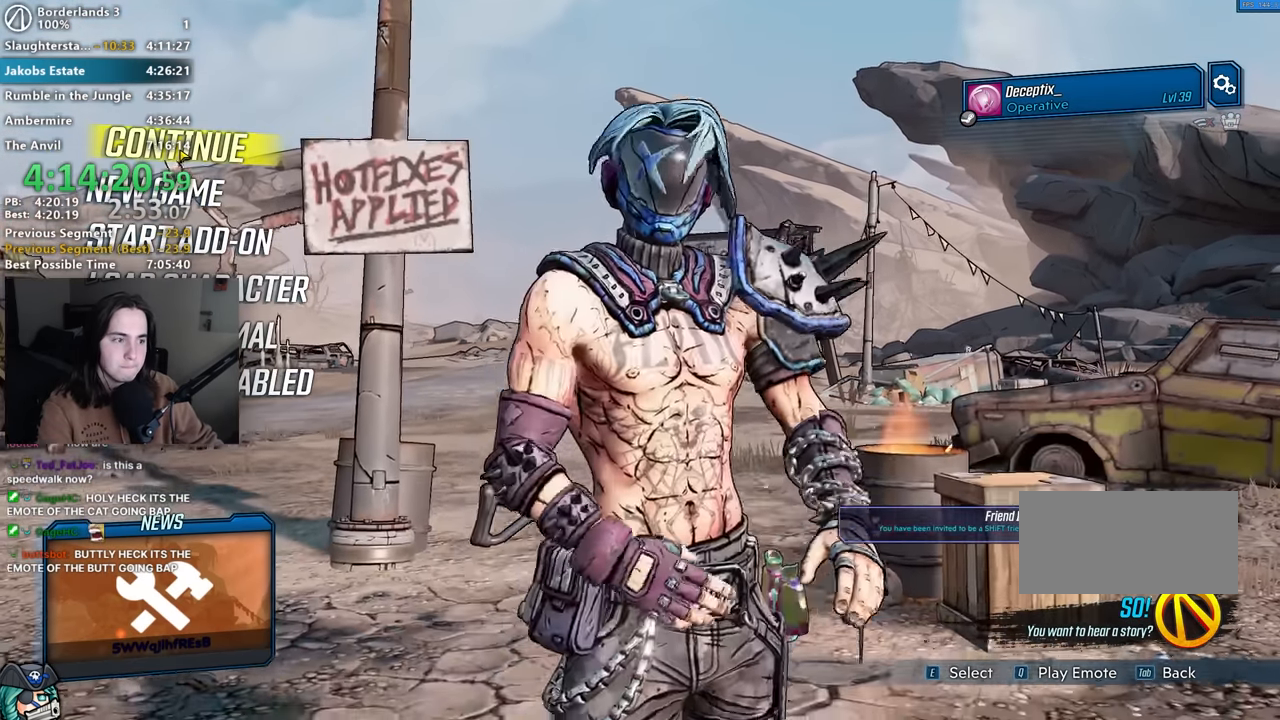
{"keys": [], "mouse": [], "events": [[317, "mouse_left", "down"], [367, "mouse_left", "up"]]}
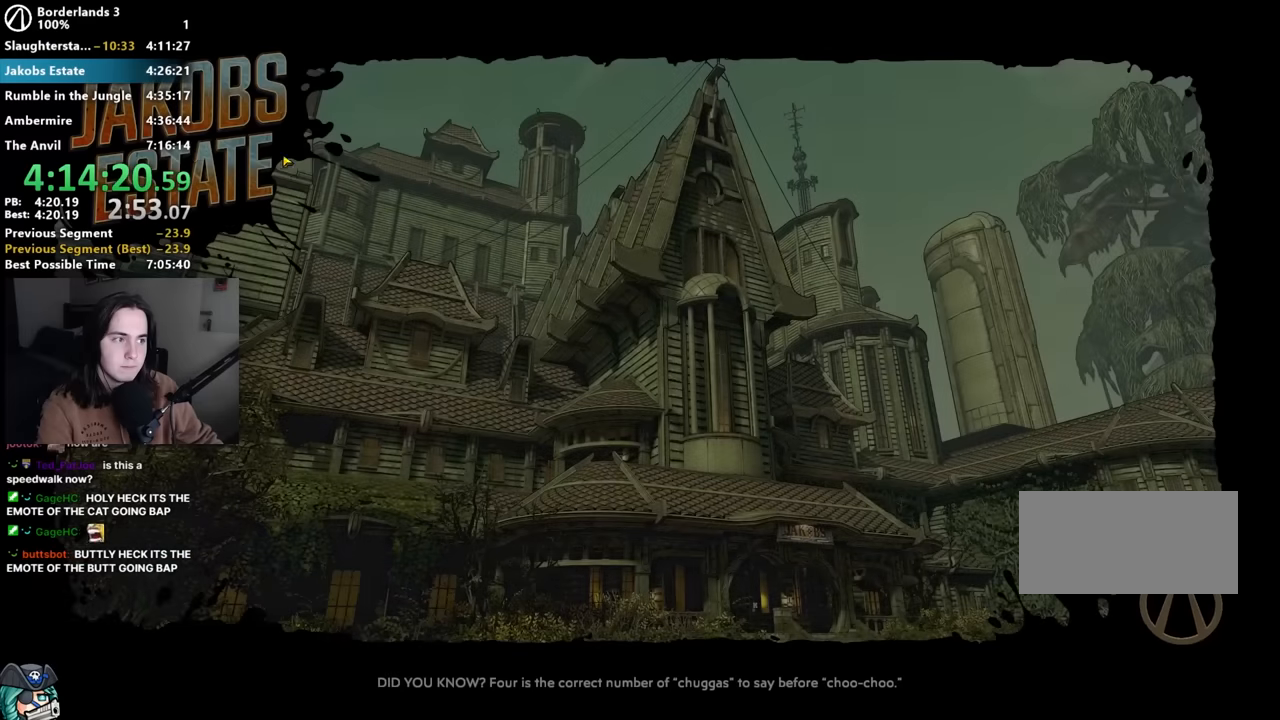
{"keys": [], "mouse": [], "events": []}
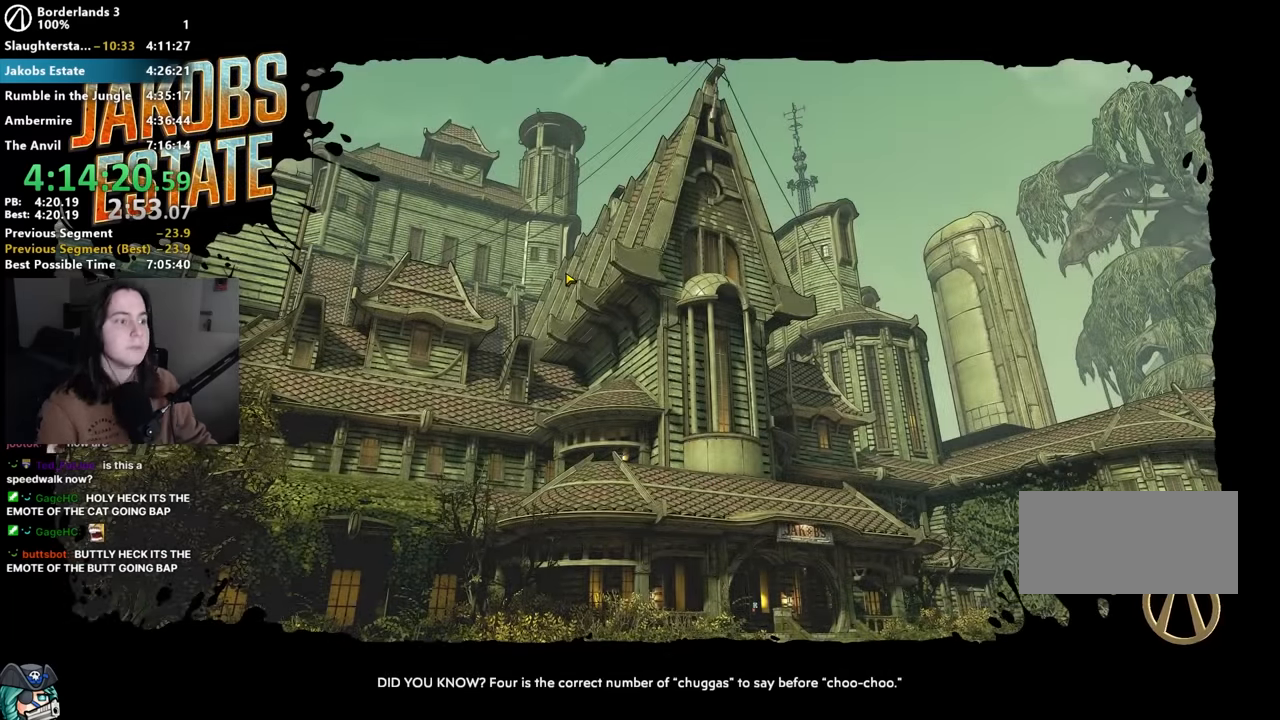
{"keys": [], "mouse": [], "events": []}
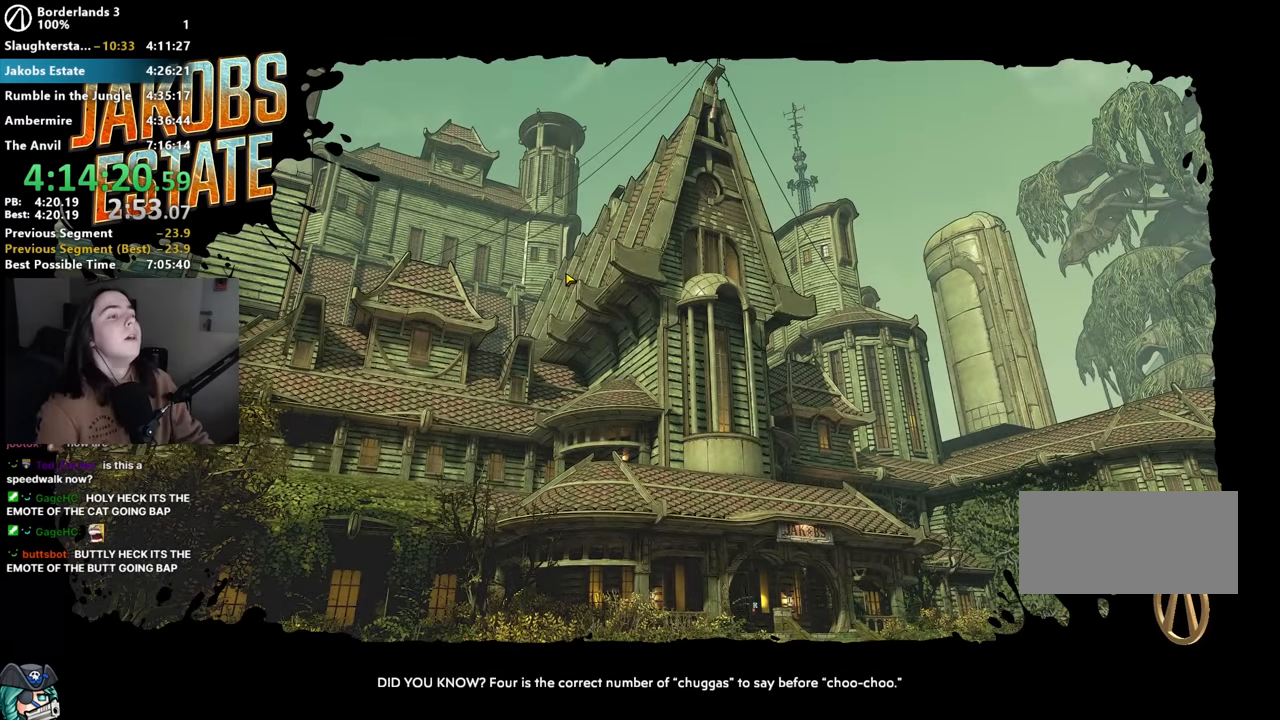
{"keys": [], "mouse": [], "events": []}
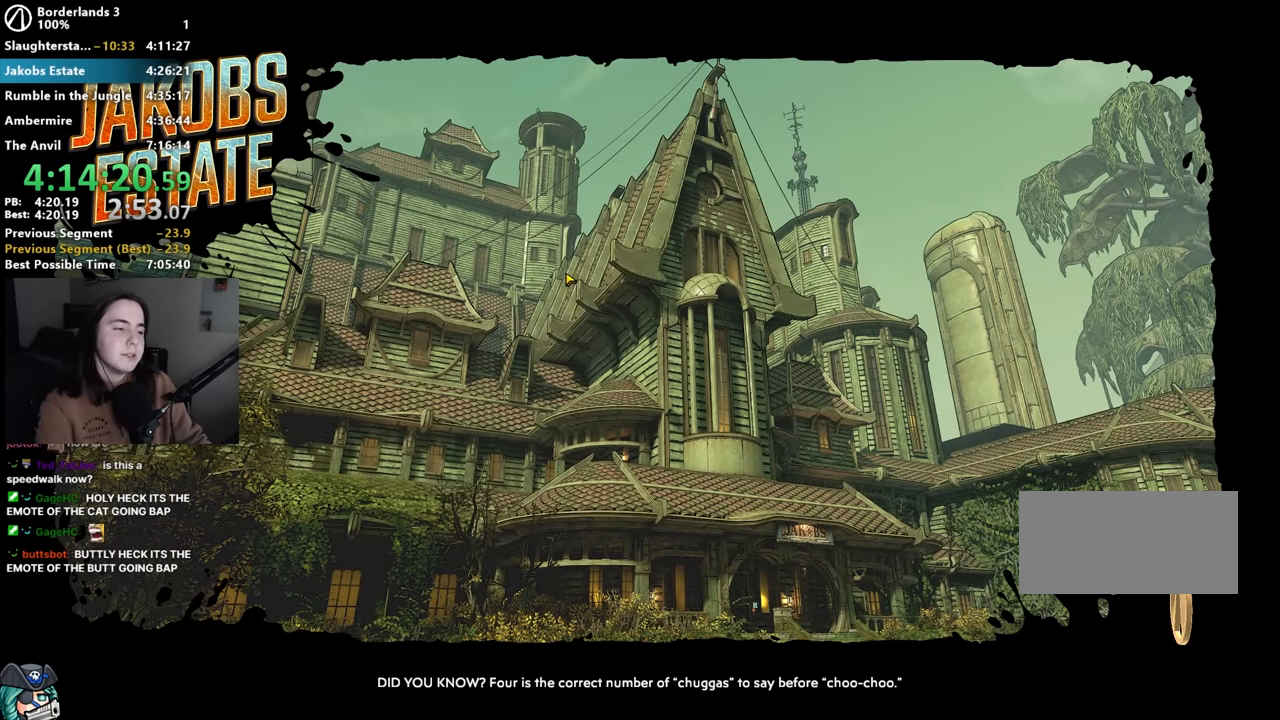
{"keys": [], "mouse": [], "events": []}
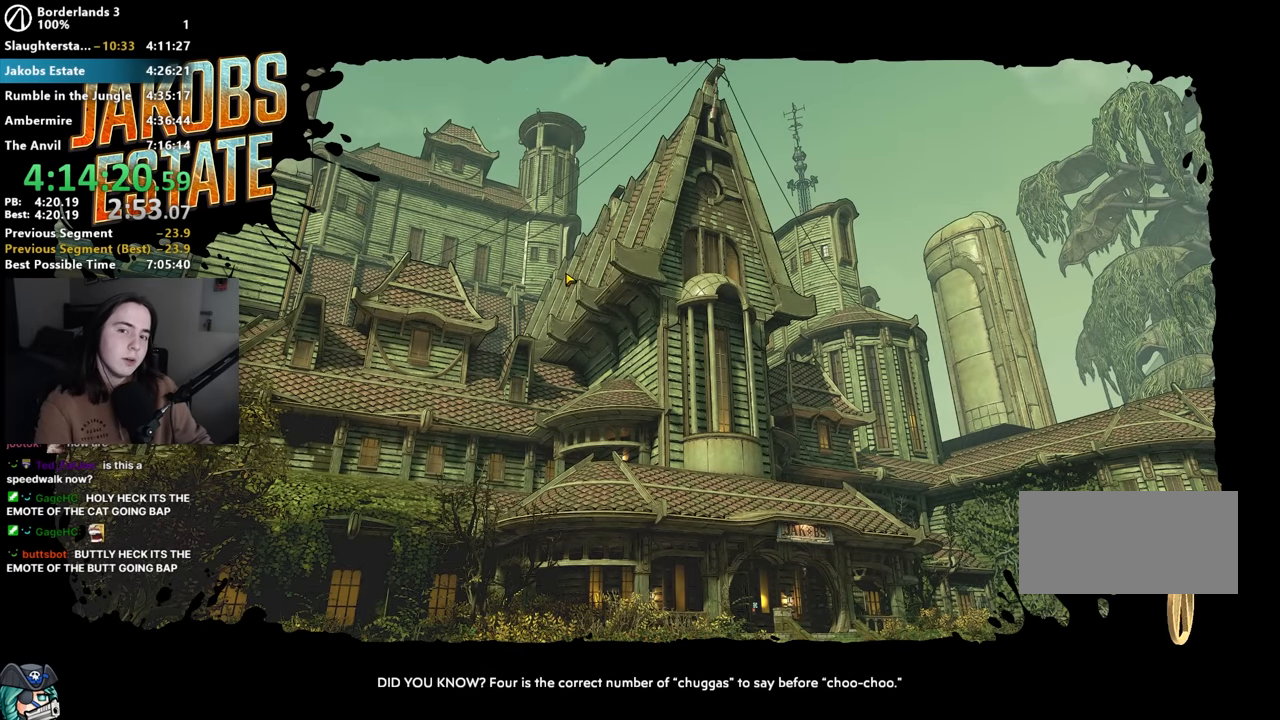
{"keys": [], "mouse": []}
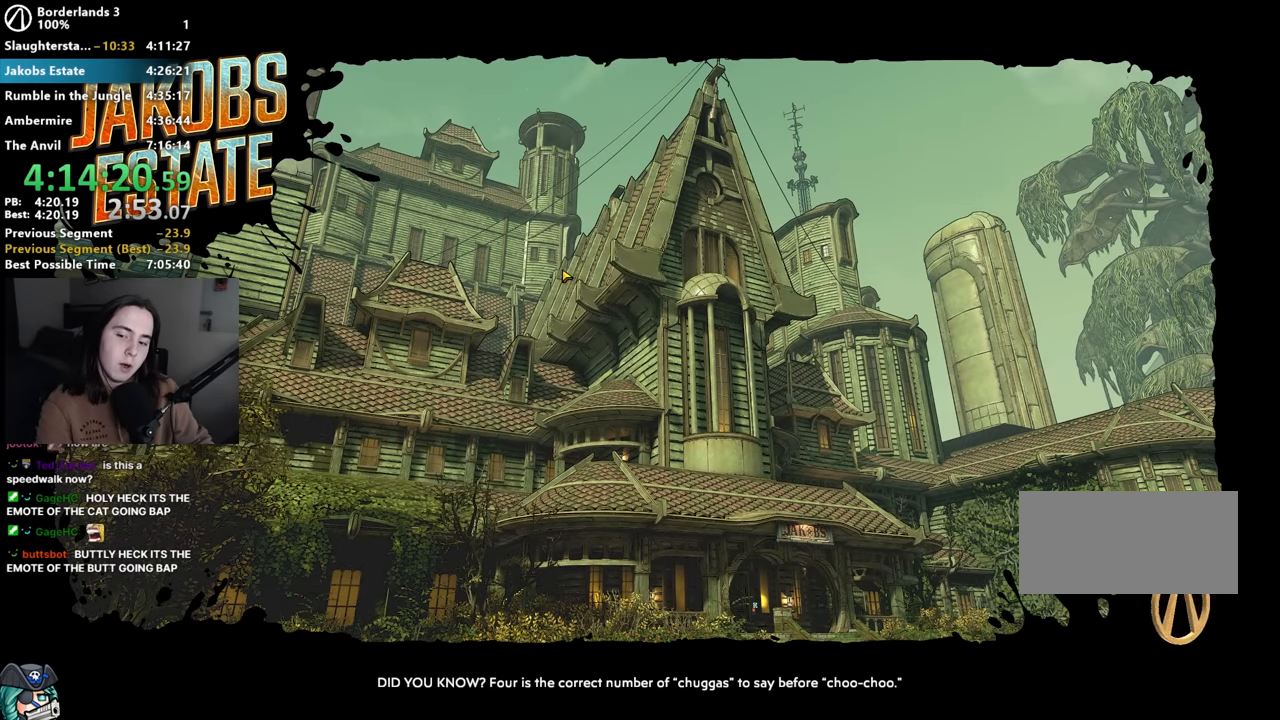
{"keys": [], "mouse": [], "events": []}
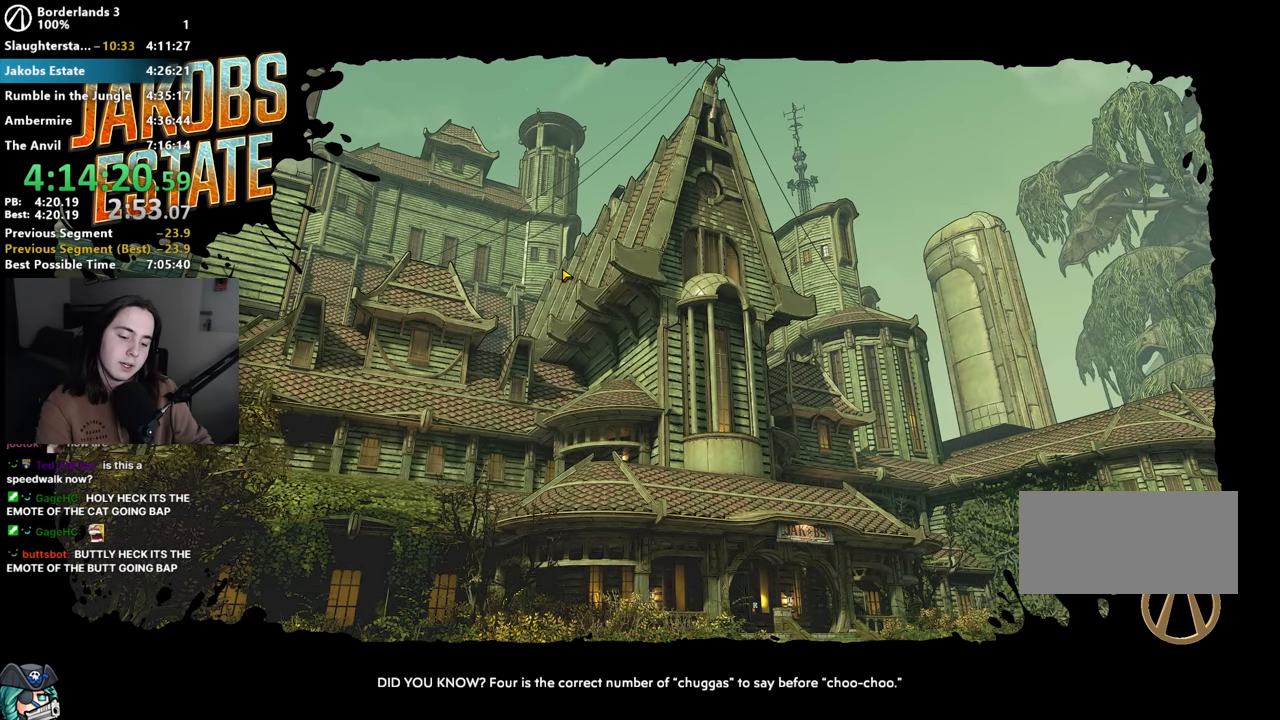
{"keys": [], "mouse": [], "events": []}
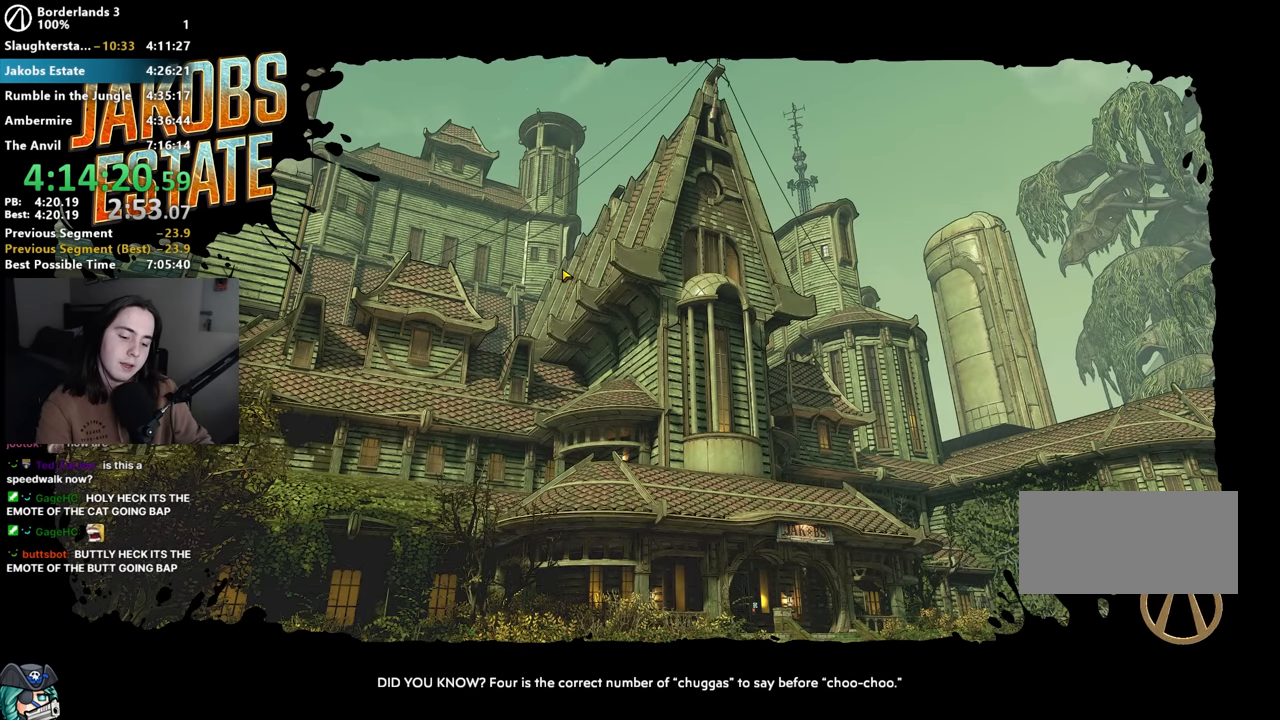
{"keys": [], "mouse": [], "events": []}
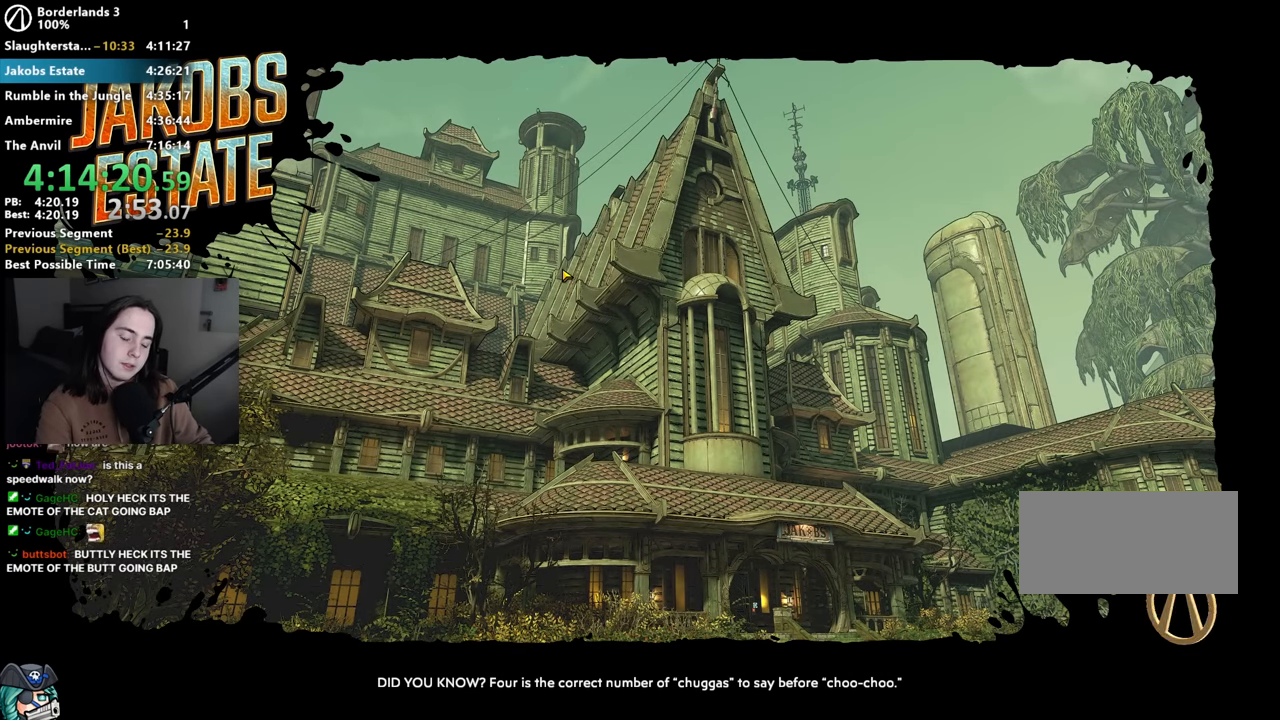
{"keys": [], "mouse": [], "events": []}
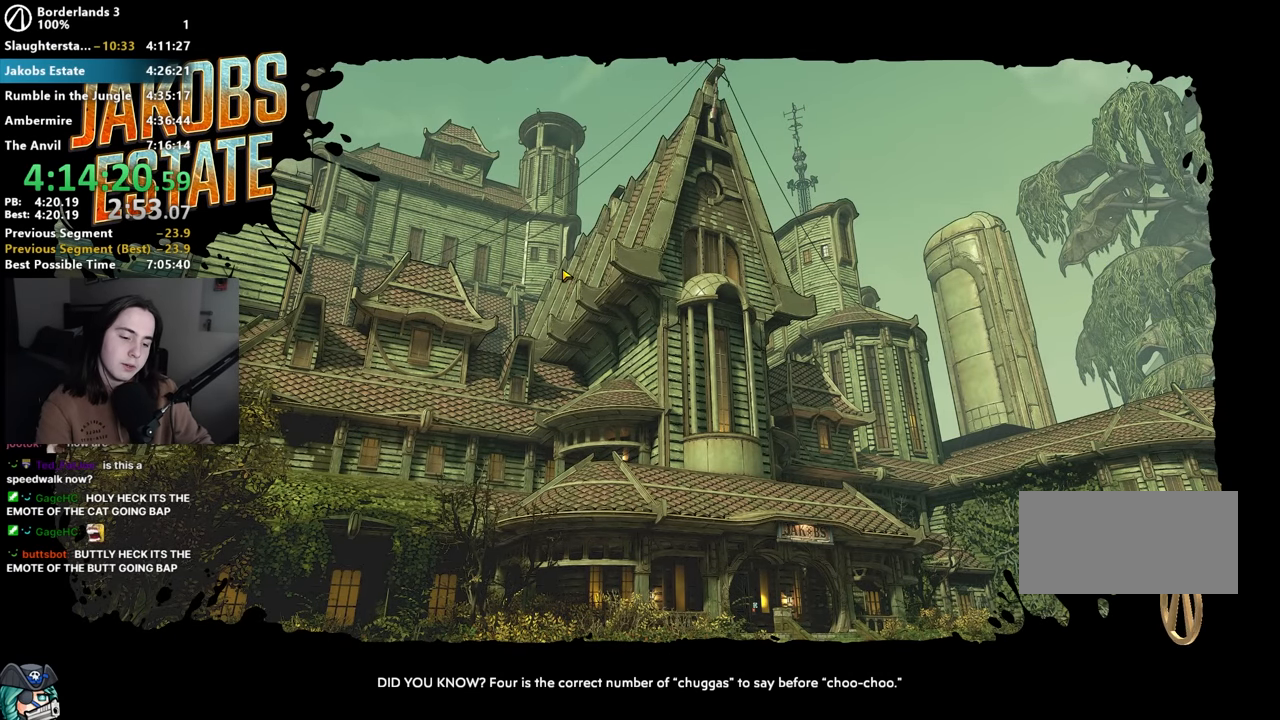
{"keys": [], "mouse": [], "events": []}